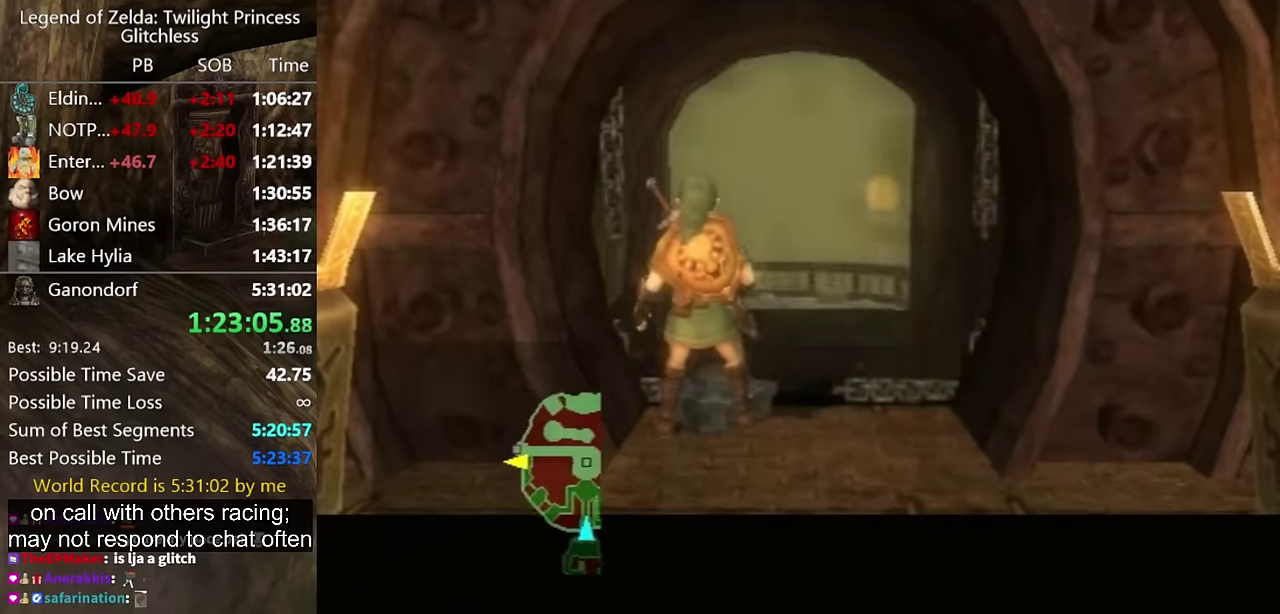
Gameplay with a controller (Nintendo layout); each line is a JSON object with the inputs held at the frame after it. Not read: L2 L3 R3.
{"buttons": [], "left_stick": "center", "right_stick": "center"}
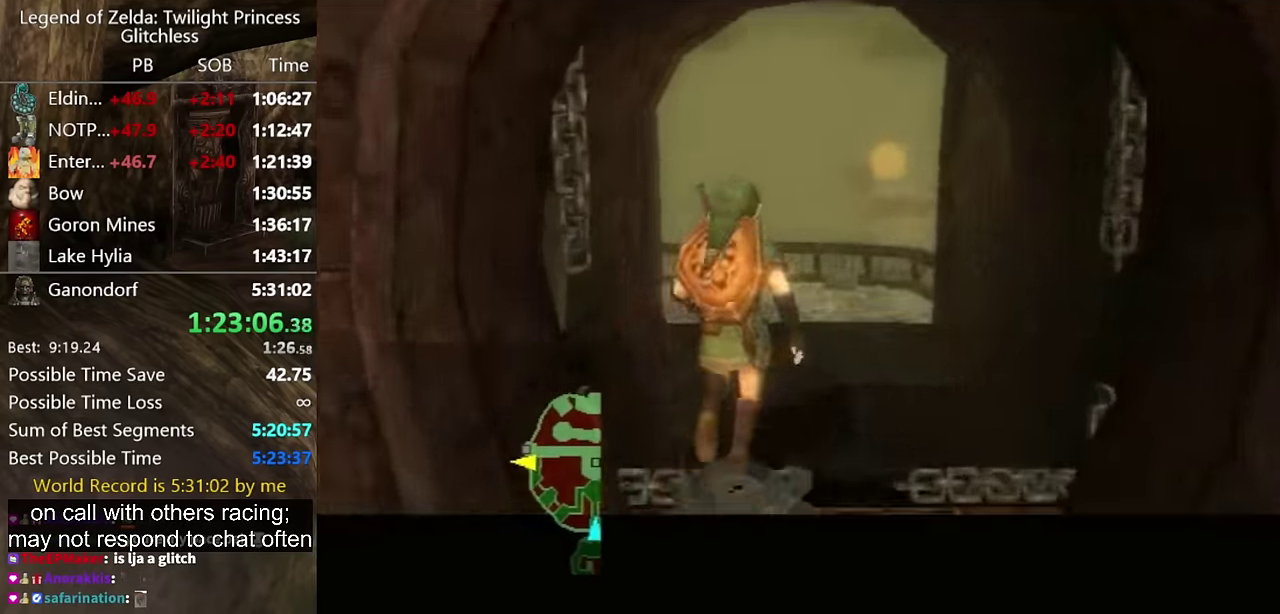
{"buttons": [], "left_stick": "center", "right_stick": "center"}
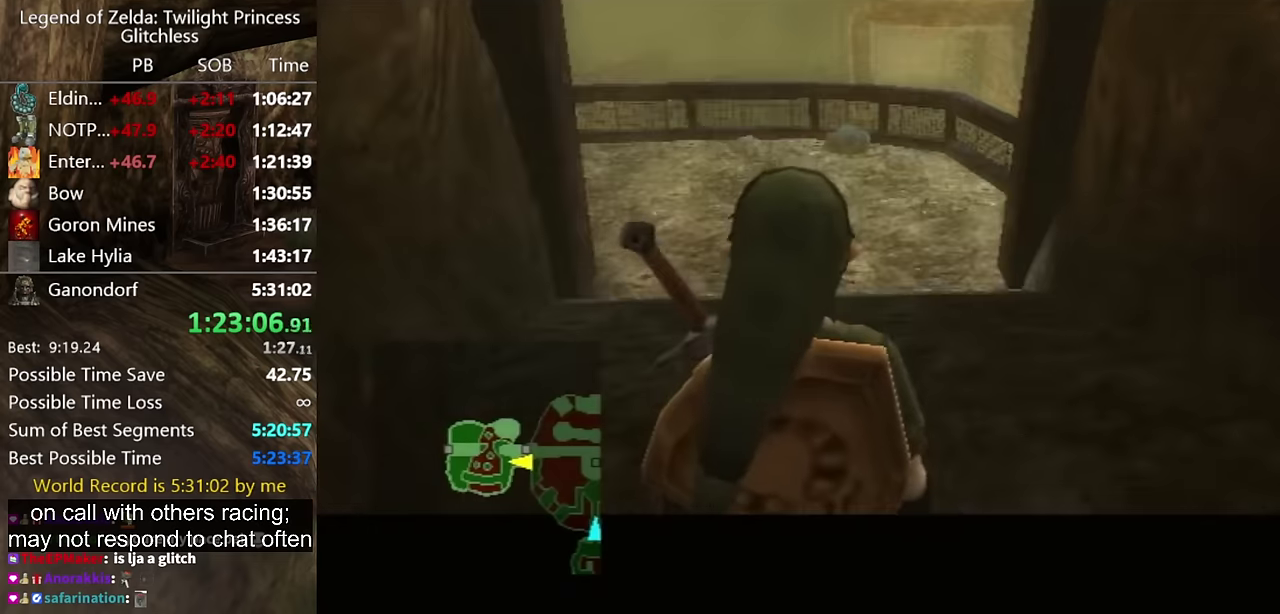
{"buttons": [], "left_stick": "up", "right_stick": "center"}
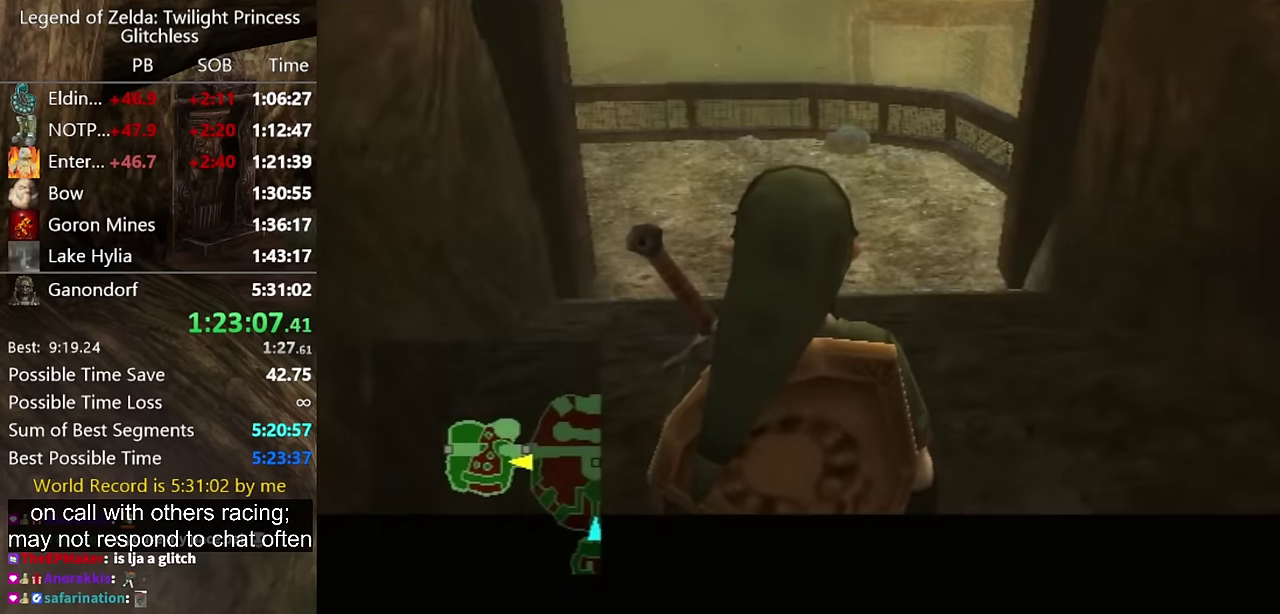
{"buttons": [], "left_stick": "up", "right_stick": "center"}
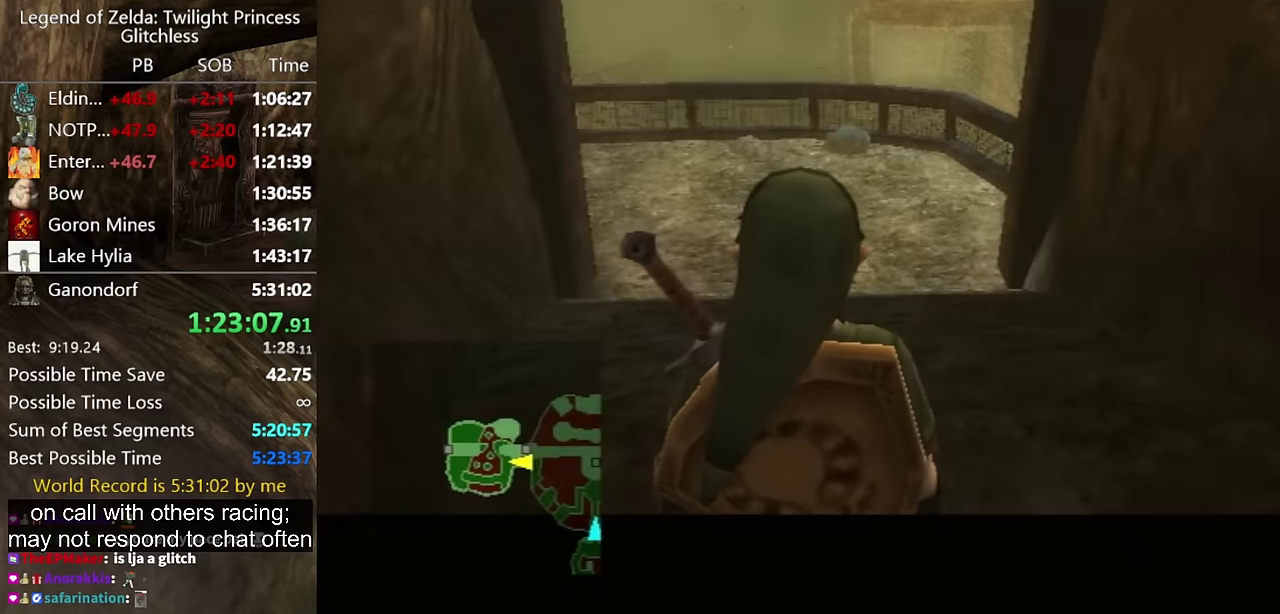
{"buttons": [], "left_stick": "up", "right_stick": "center"}
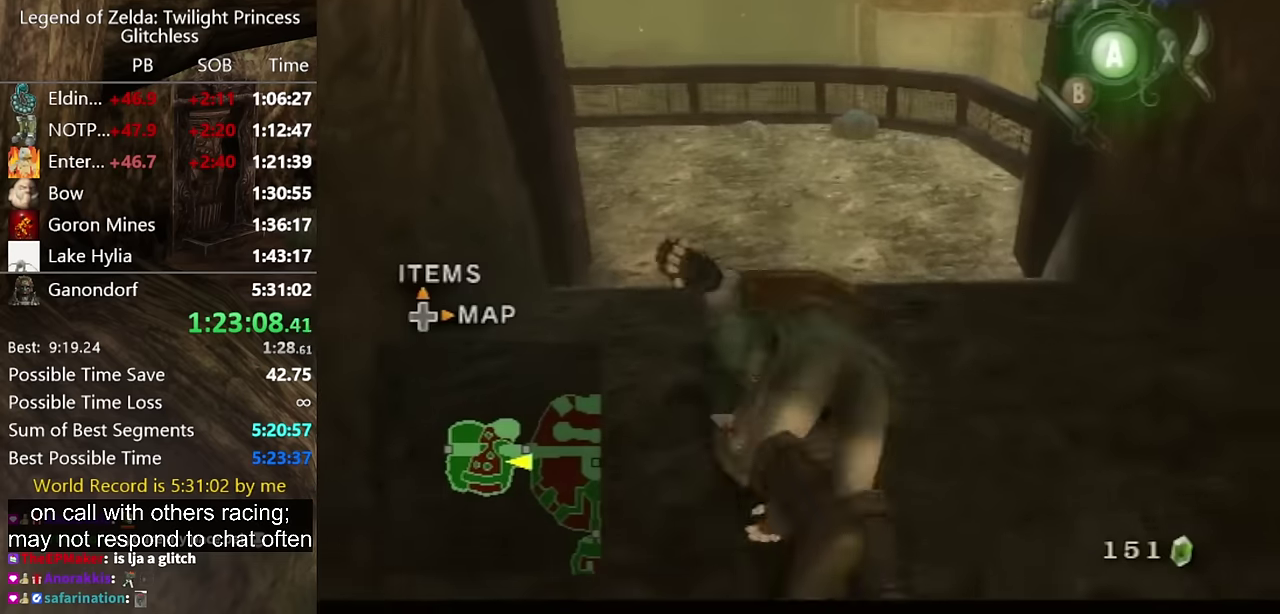
{"buttons": [], "left_stick": "up-left", "right_stick": "center"}
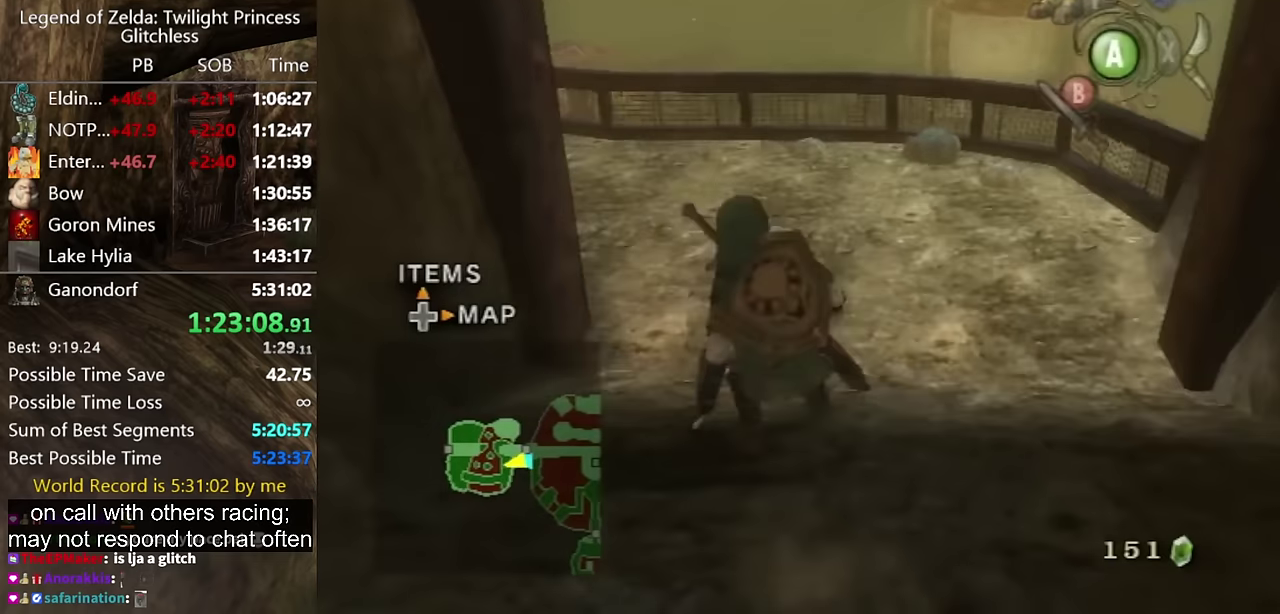
{"buttons": [], "left_stick": "up-left", "right_stick": "center"}
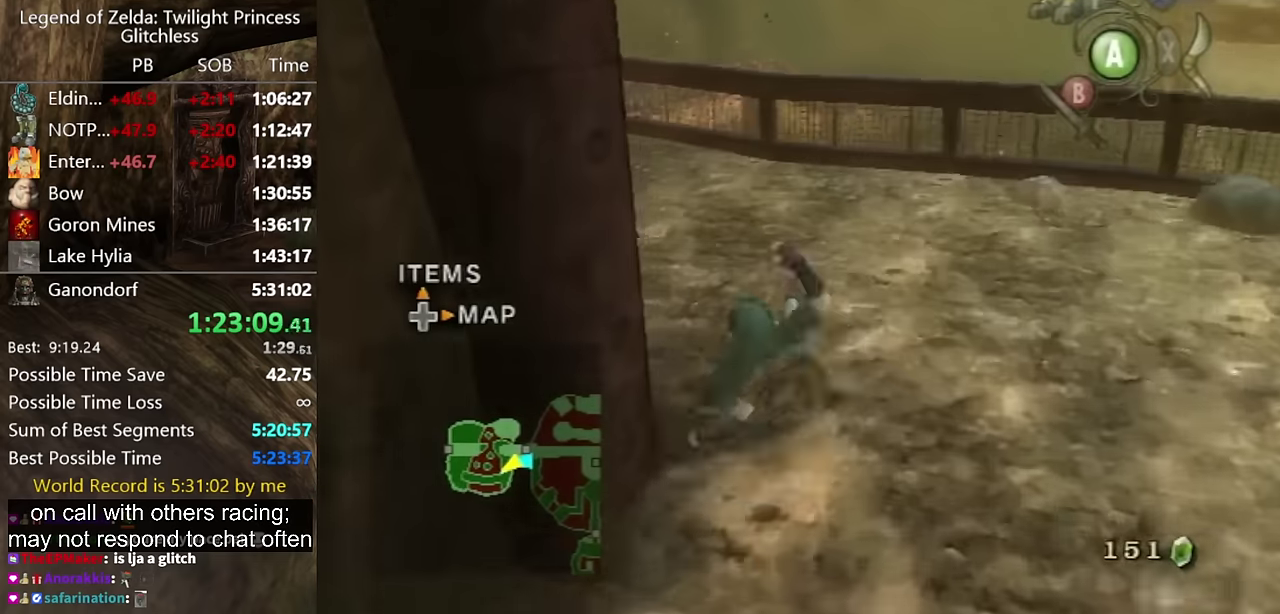
{"buttons": [], "left_stick": "up", "right_stick": "center"}
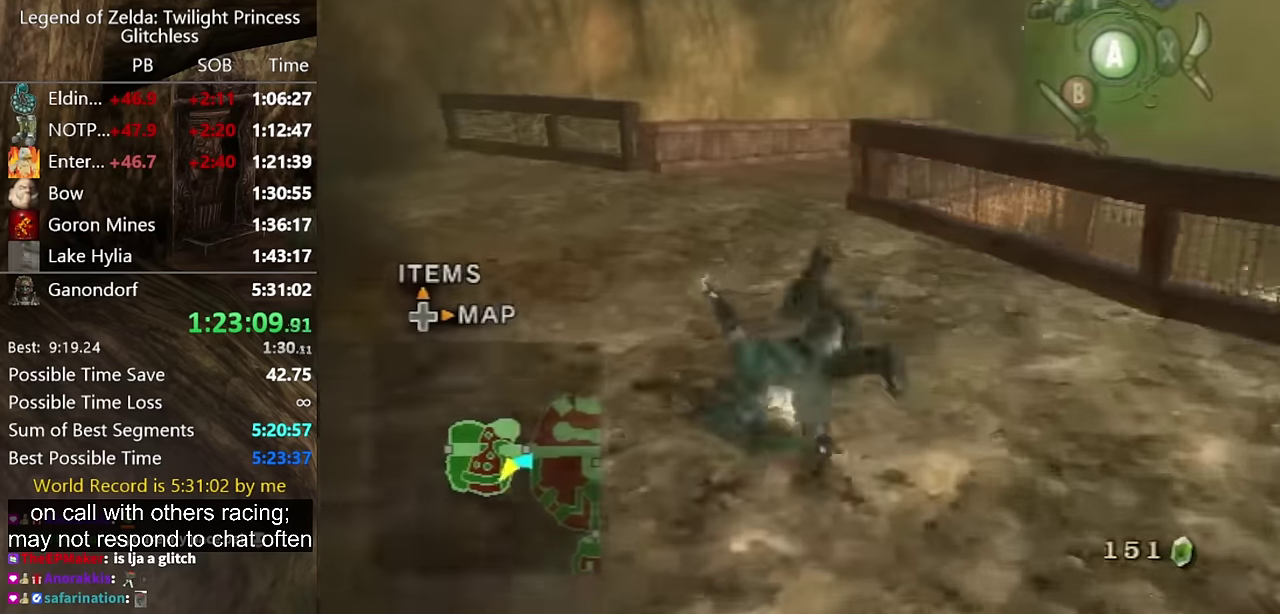
{"buttons": ["A"], "left_stick": "up", "right_stick": "center"}
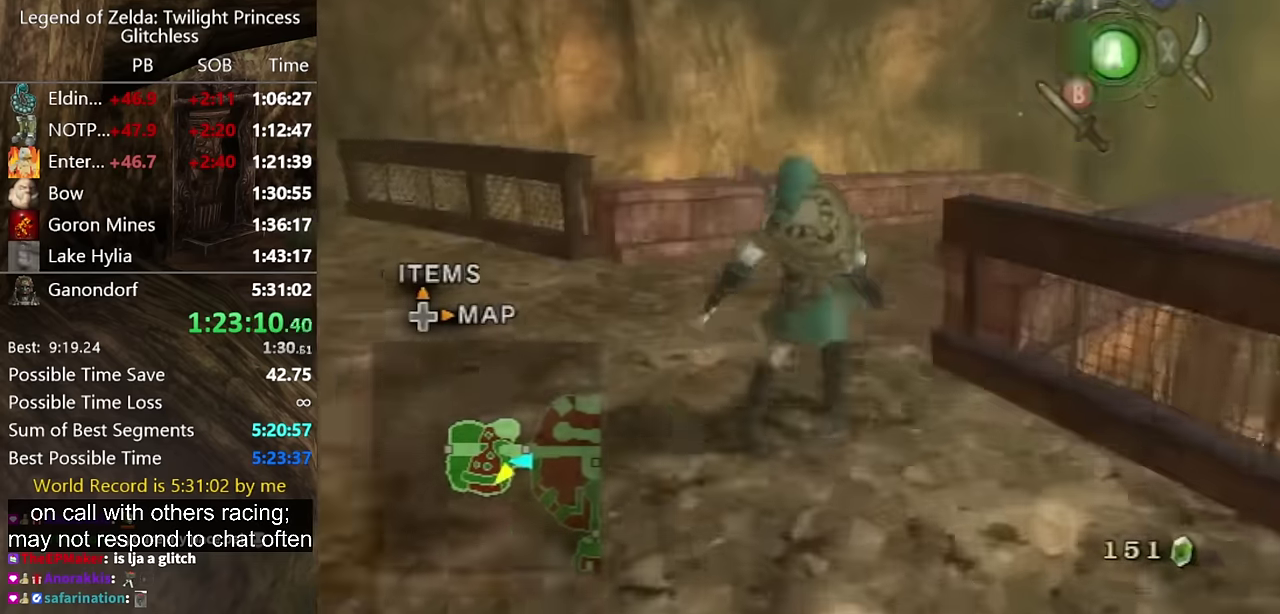
{"buttons": [], "left_stick": "up-right", "right_stick": "center"}
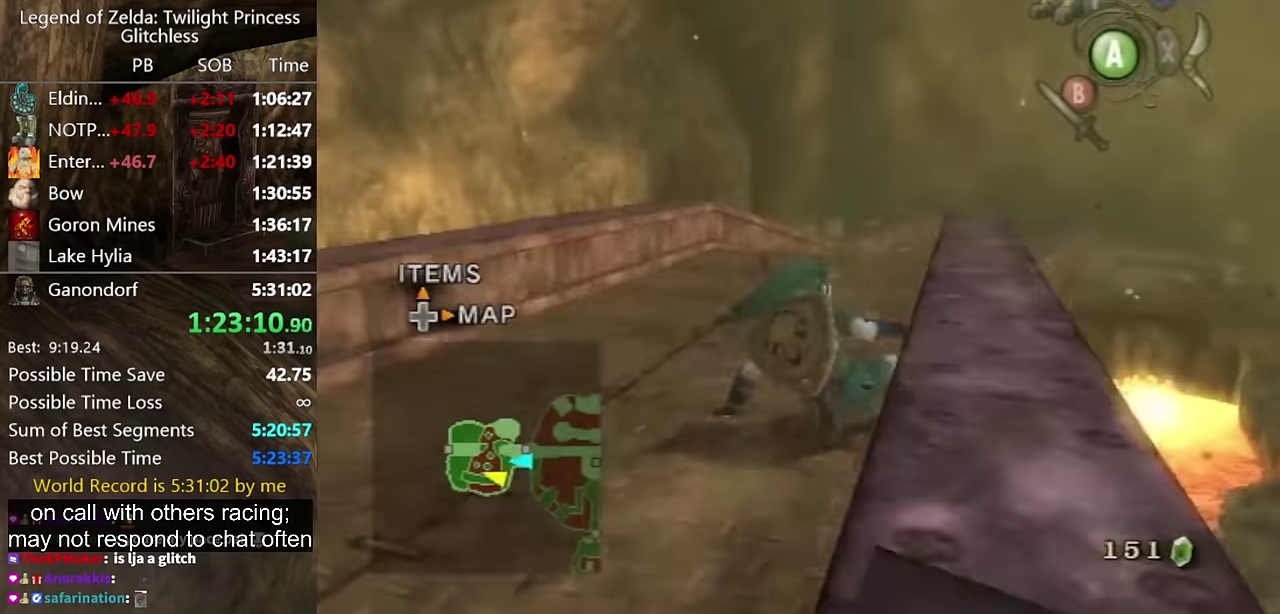
{"buttons": ["A", "L1"], "left_stick": "right", "right_stick": "center"}
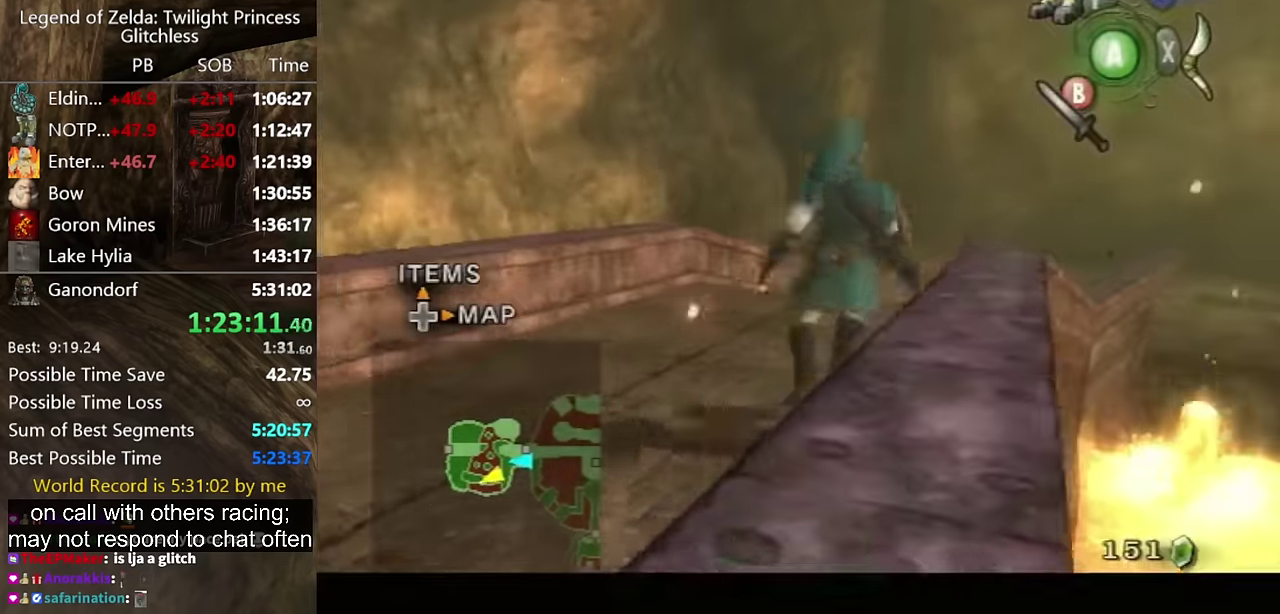
{"buttons": ["L1"], "left_stick": "center", "right_stick": "center"}
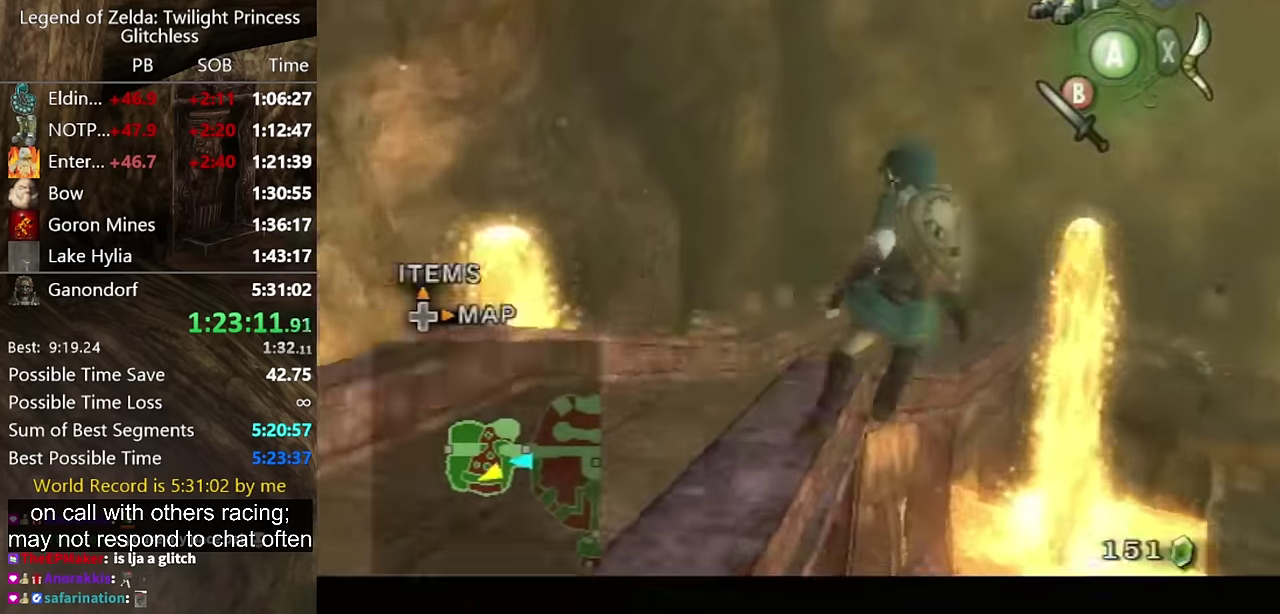
{"buttons": [], "left_stick": "center", "right_stick": "left"}
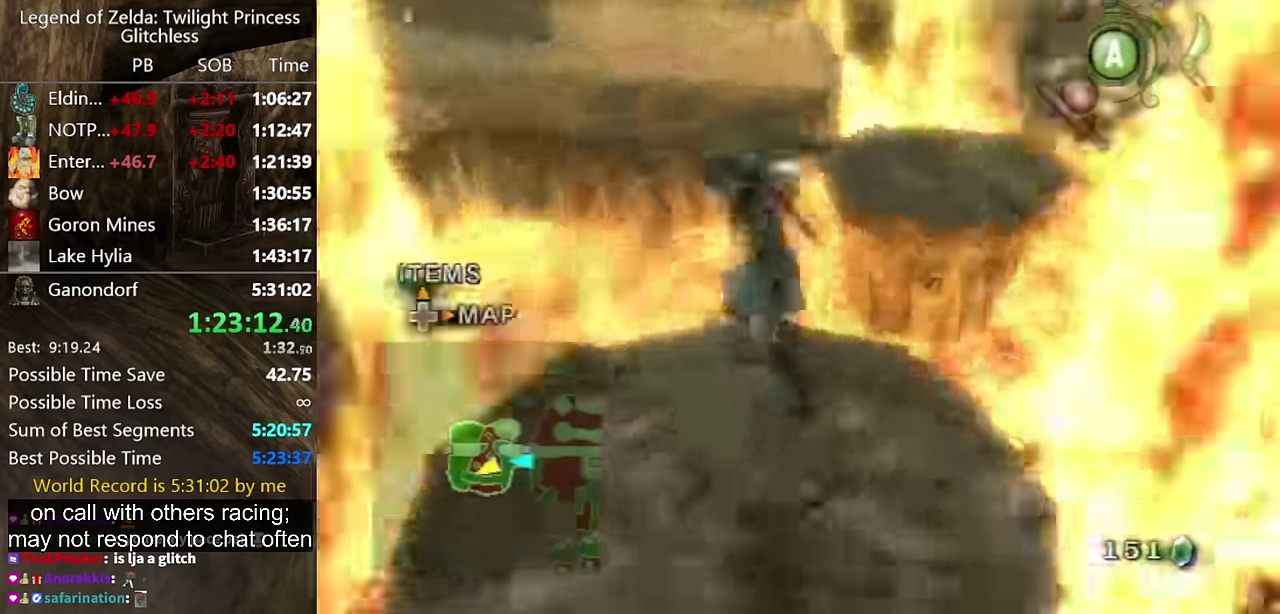
{"buttons": [], "left_stick": "up", "right_stick": "center"}
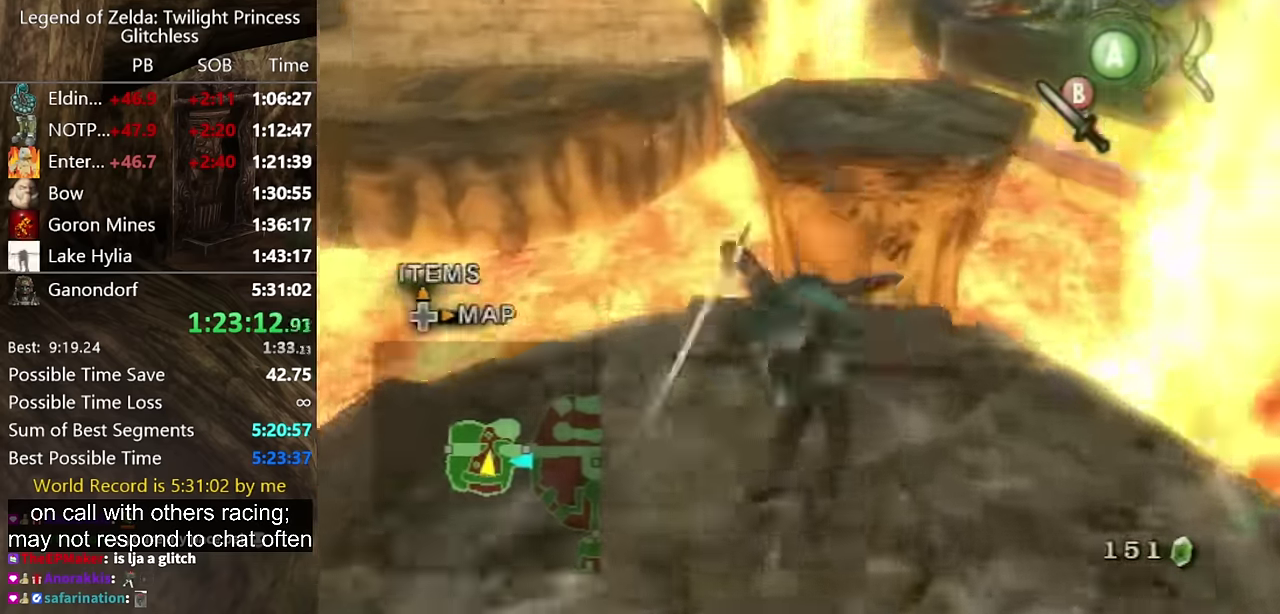
{"buttons": ["A"], "left_stick": "up-right", "right_stick": "center"}
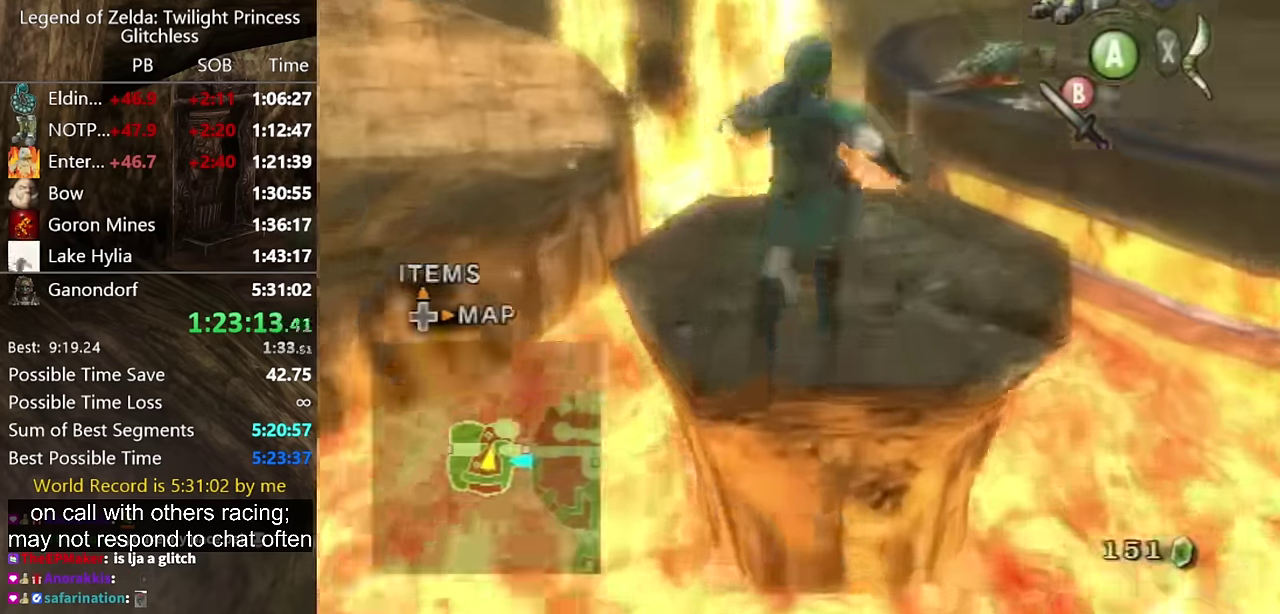
{"buttons": ["A"], "left_stick": "up-right", "right_stick": "center"}
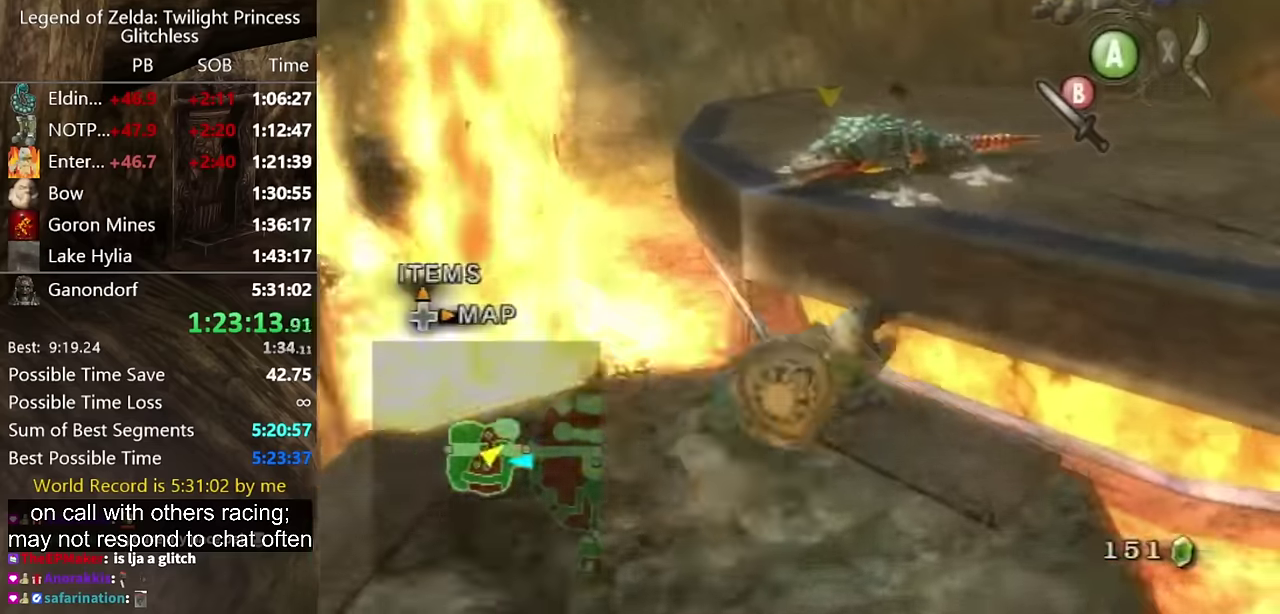
{"buttons": [], "left_stick": "up-right", "right_stick": "center"}
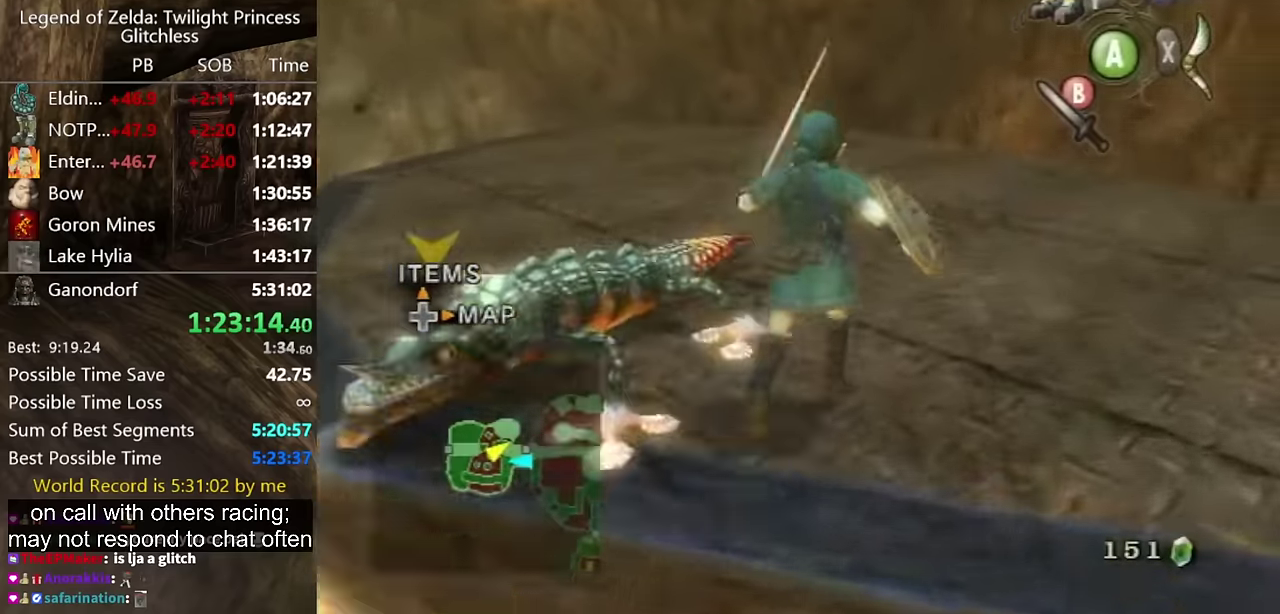
{"buttons": [], "left_stick": "up", "right_stick": "right"}
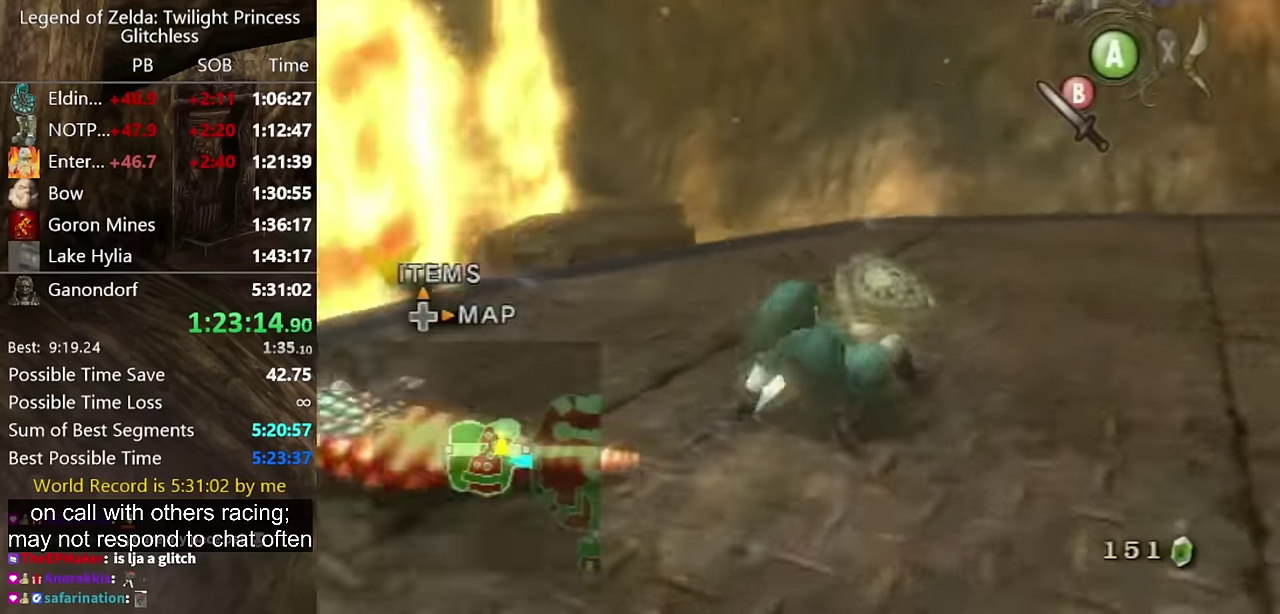
{"buttons": [], "left_stick": "up", "right_stick": "center"}
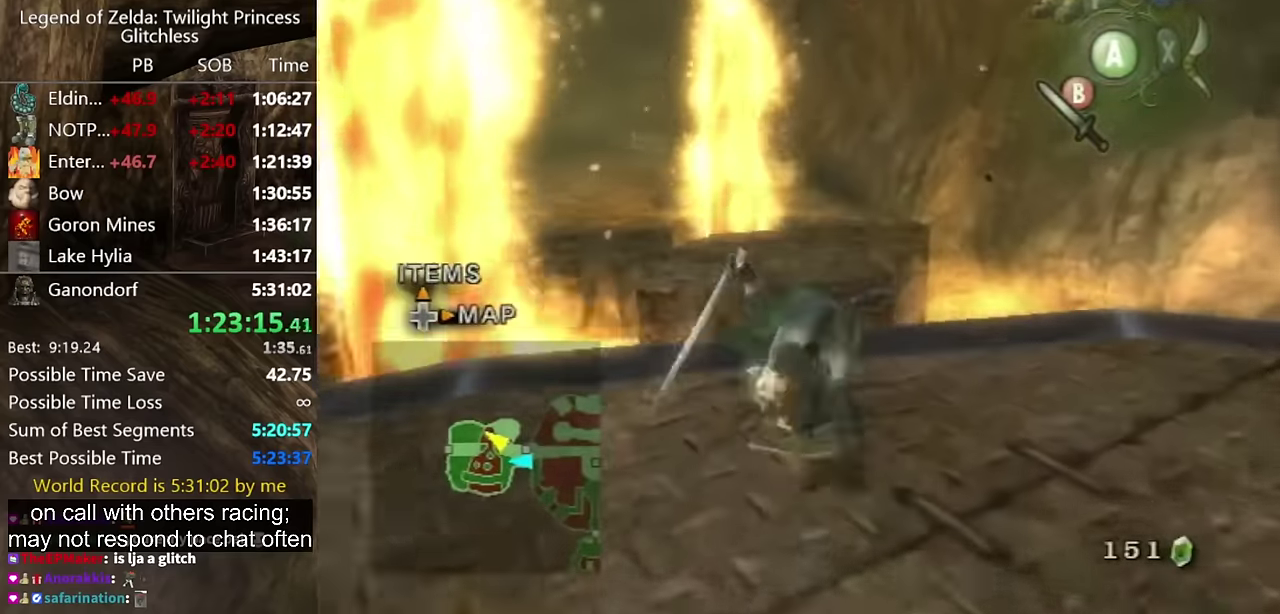
{"buttons": [], "left_stick": "up", "right_stick": "center"}
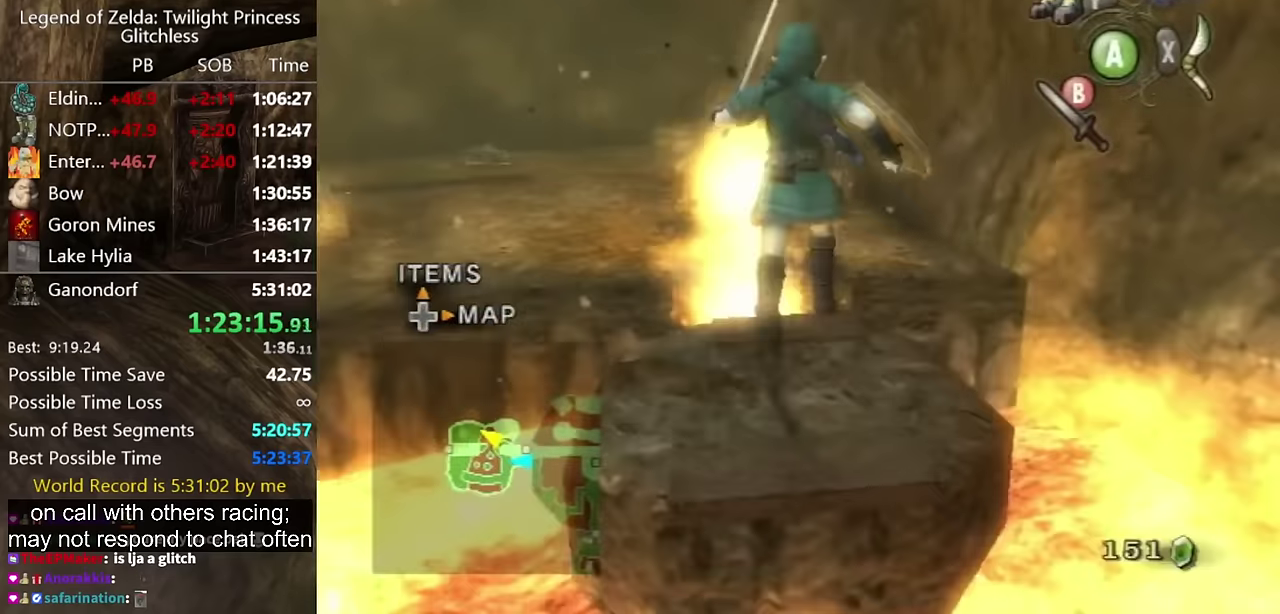
{"buttons": ["A"], "left_stick": "up-left", "right_stick": "center"}
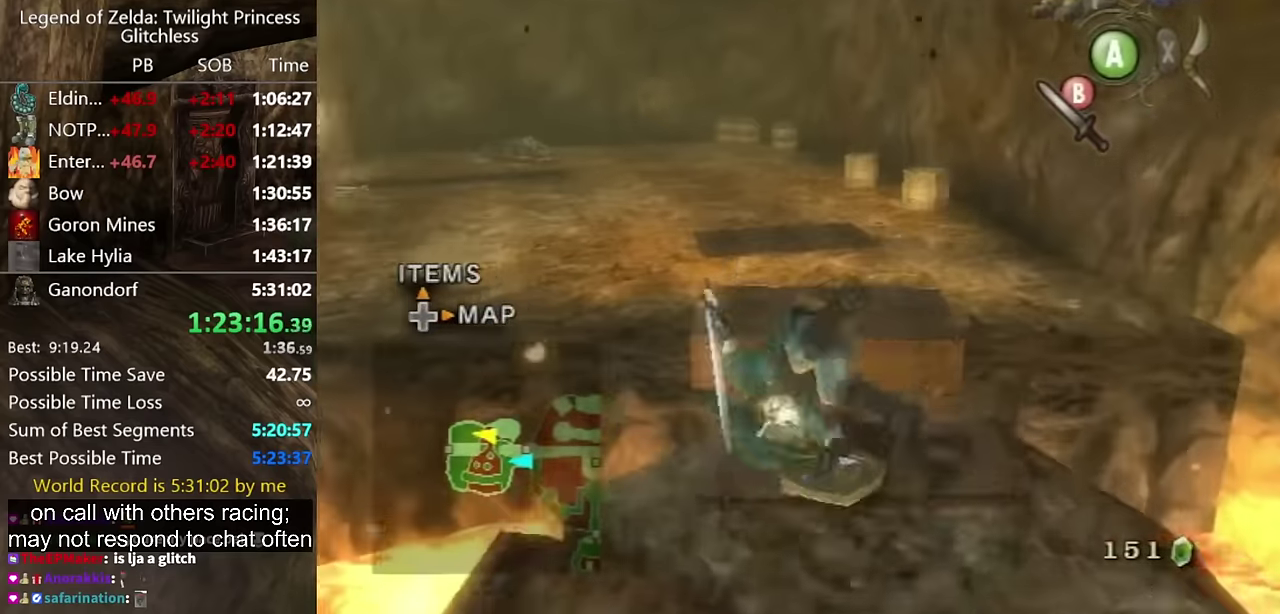
{"buttons": [], "left_stick": "up", "right_stick": "center"}
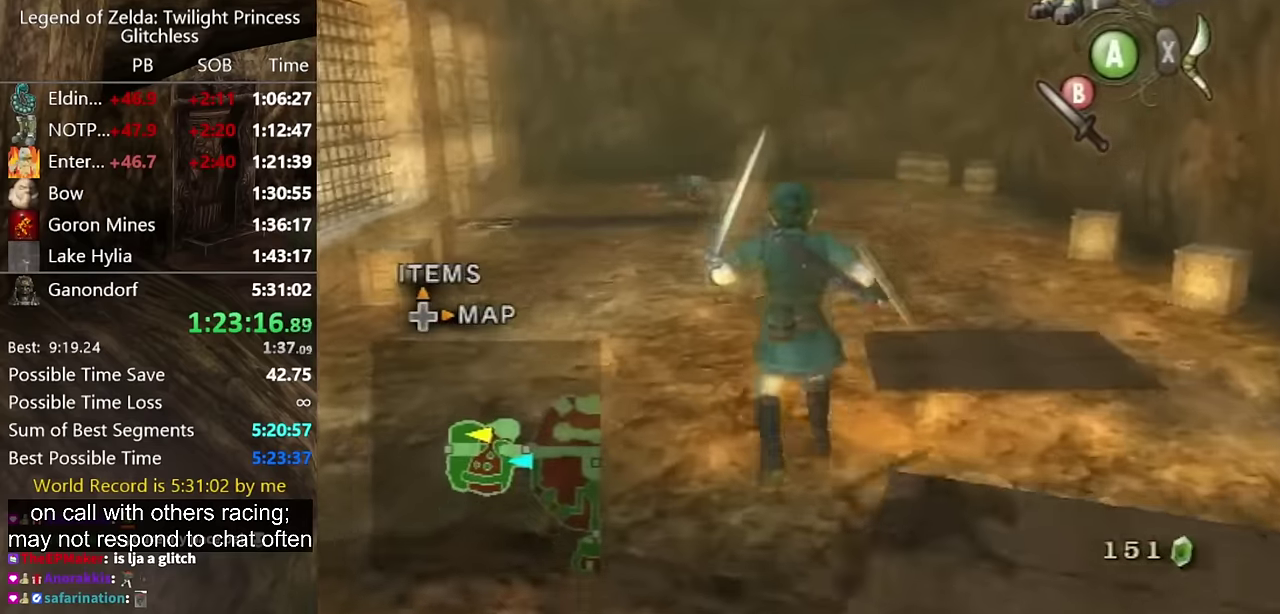
{"buttons": ["A"], "left_stick": "up", "right_stick": "center"}